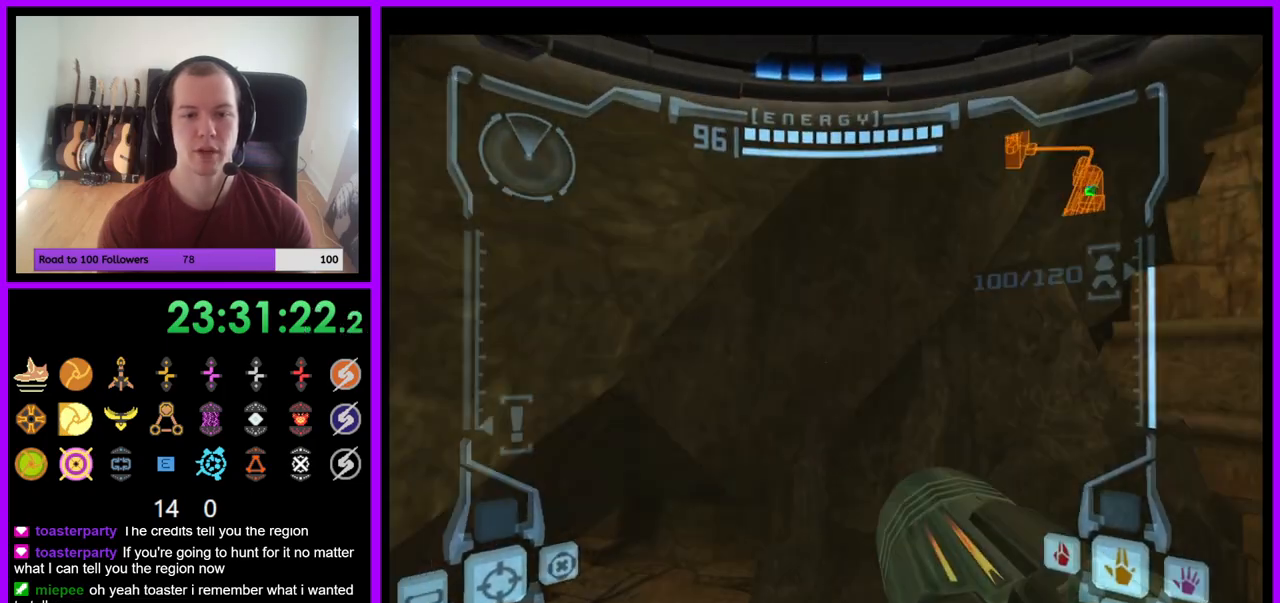
Gameplay with a controller (Nintendo layout); each line is a JSON object with the inputs held at the frame after it. "events" lists button and stick changes between this image and that frame as [ms after this image, input, new state], when the widget could be followed in between. Not read: L3 R3 START Z.
{"buttons": ["L1"], "left_stick": "center", "right_stick": "center", "events": [[83, "B", "up"], [483, "left_stick", "center"]]}
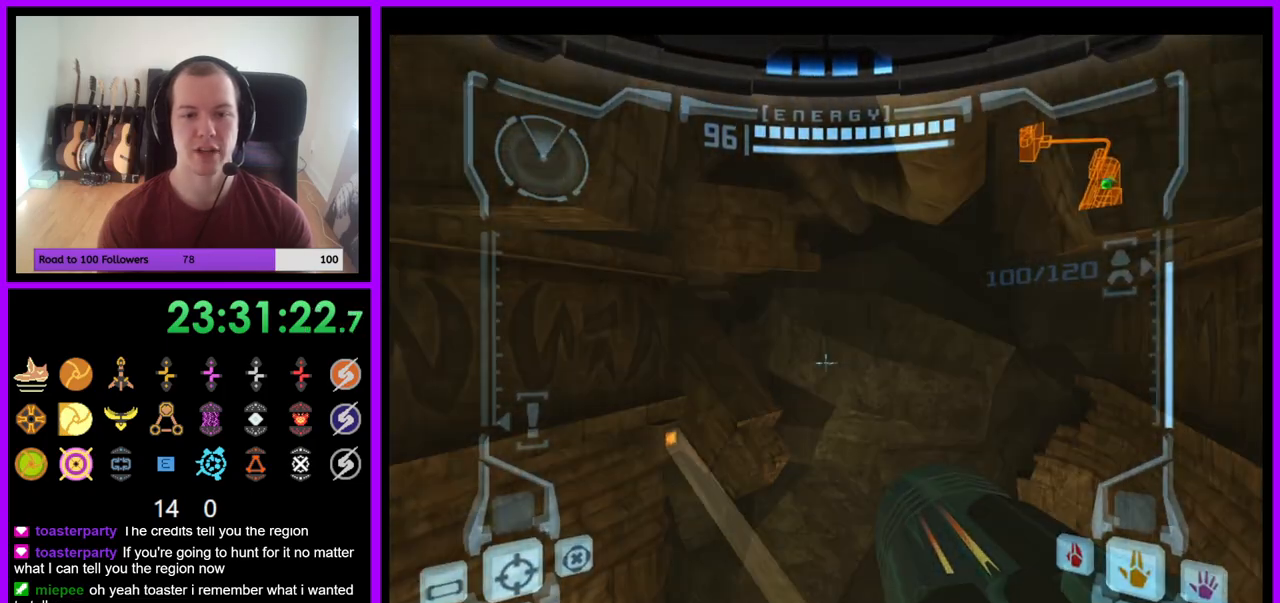
{"buttons": ["L1"], "left_stick": "center", "right_stick": "center", "events": [[100, "left_stick", "up"], [317, "left_stick", "center"]]}
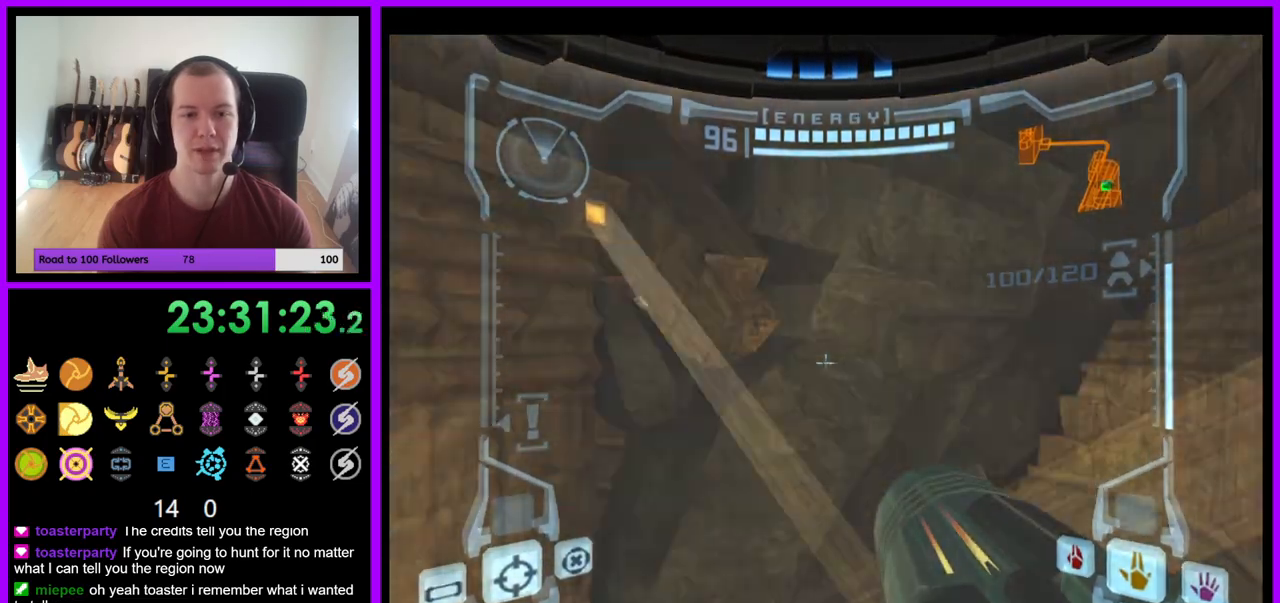
{"buttons": ["L1"], "left_stick": "left", "right_stick": "center", "events": [[50, "left_stick", "up"], [233, "left_stick", "center"], [317, "left_stick", "down"], [333, "B", "down"], [450, "B", "up"], [500, "left_stick", "left"]]}
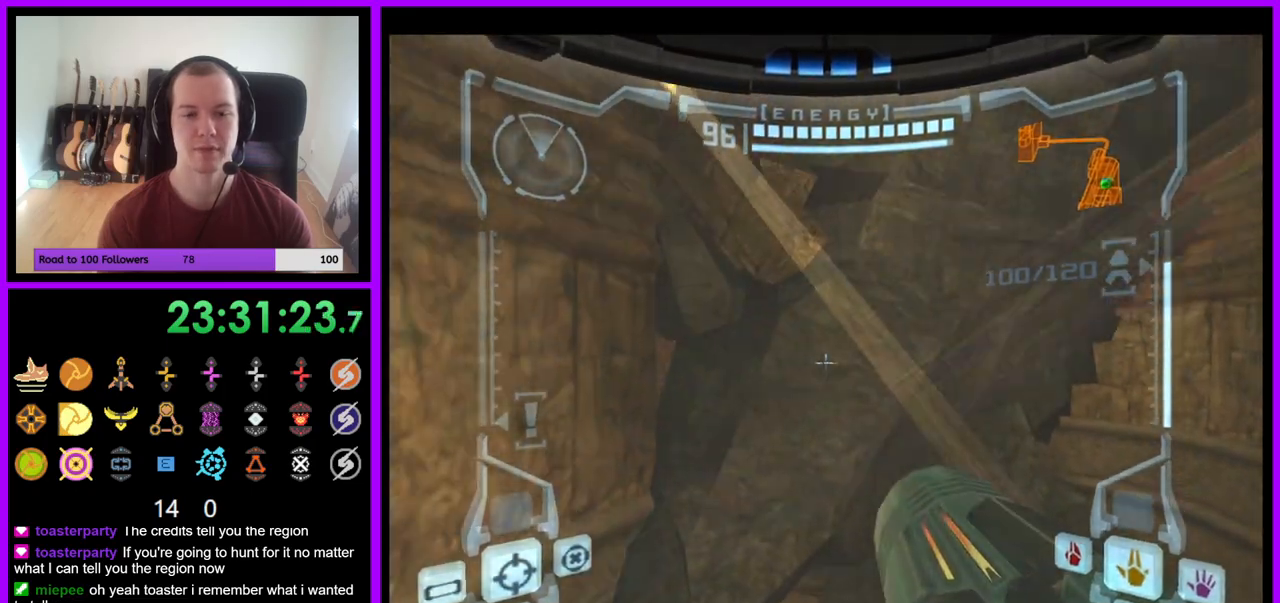
{"buttons": ["B", "L1"], "left_stick": "up", "right_stick": "center", "events": [[83, "left_stick", "up"], [417, "B", "down"]]}
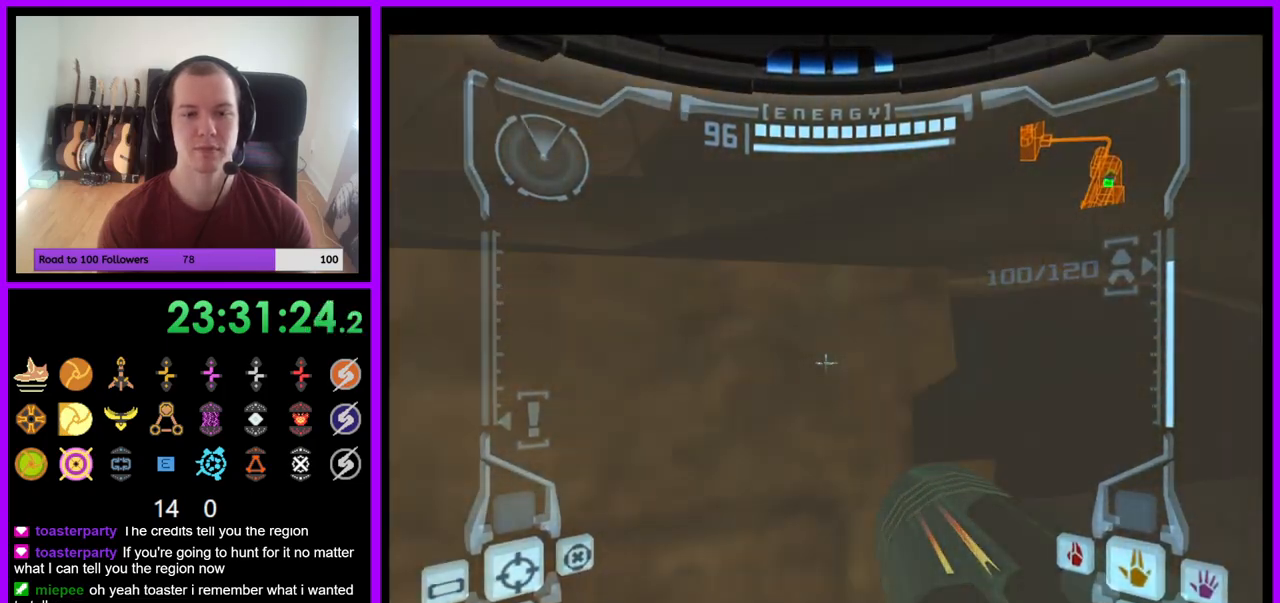
{"buttons": [], "left_stick": "up-left", "right_stick": "center", "events": [[33, "B", "up"], [167, "L1", "up"], [217, "left_stick", "up-left"]]}
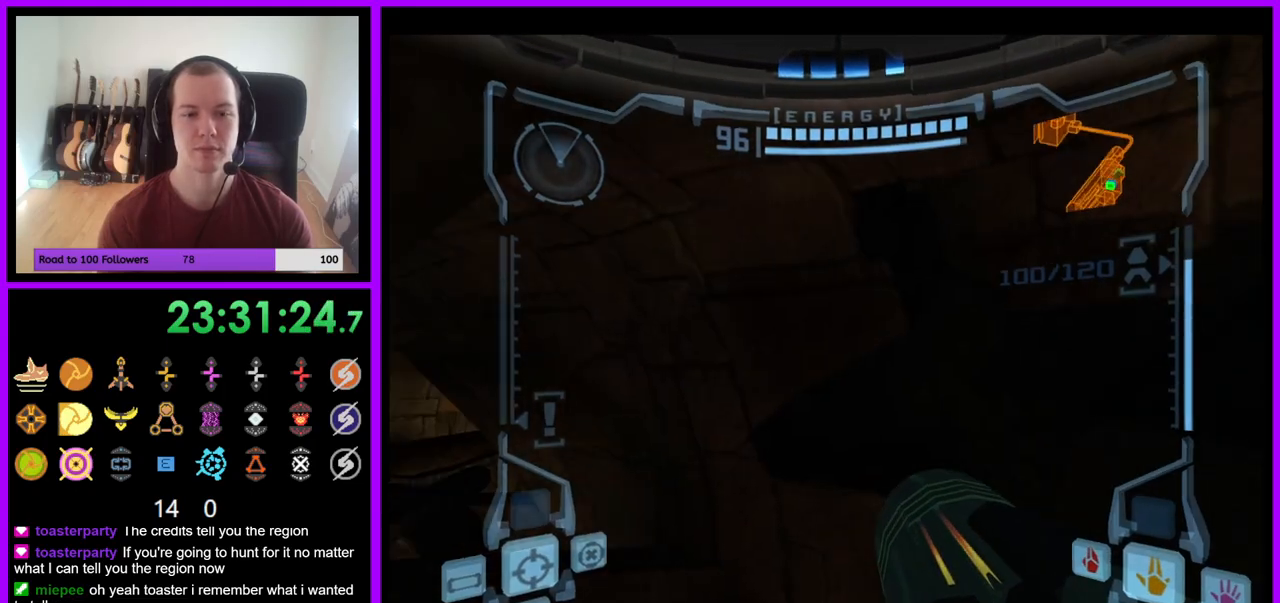
{"buttons": ["L1"], "left_stick": "center", "right_stick": "center", "events": [[467, "L1", "down"], [483, "left_stick", "center"]]}
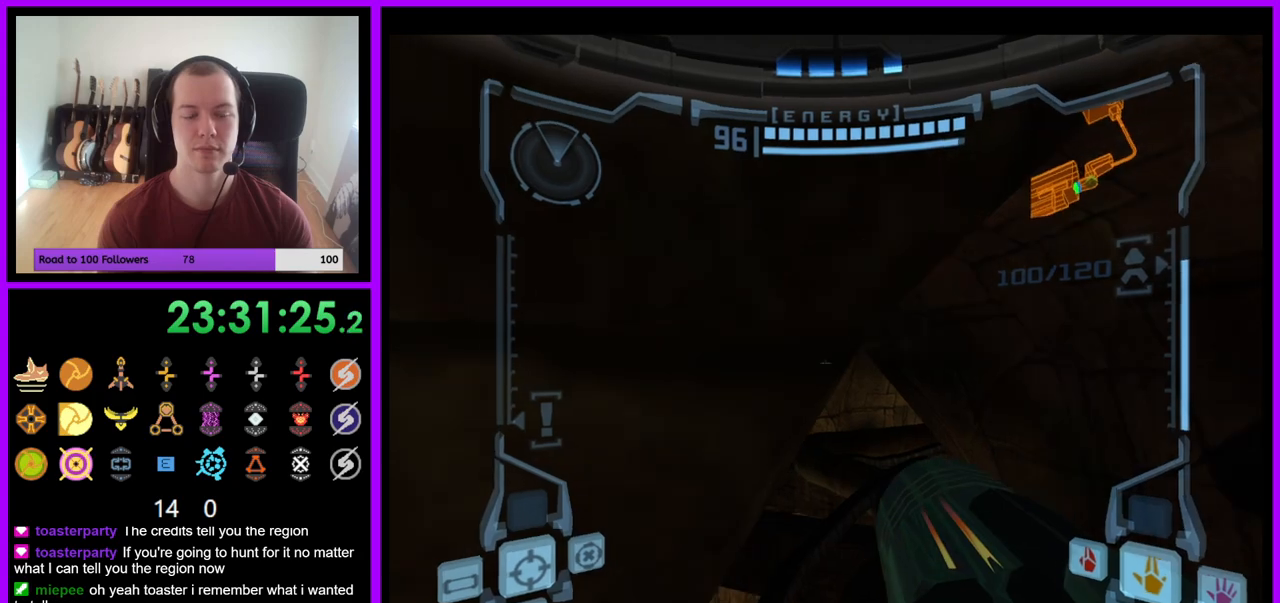
{"buttons": ["L1"], "left_stick": "center", "right_stick": "center", "events": [[33, "B", "down"], [67, "left_stick", "up-right"], [100, "B", "up"], [450, "left_stick", "center"]]}
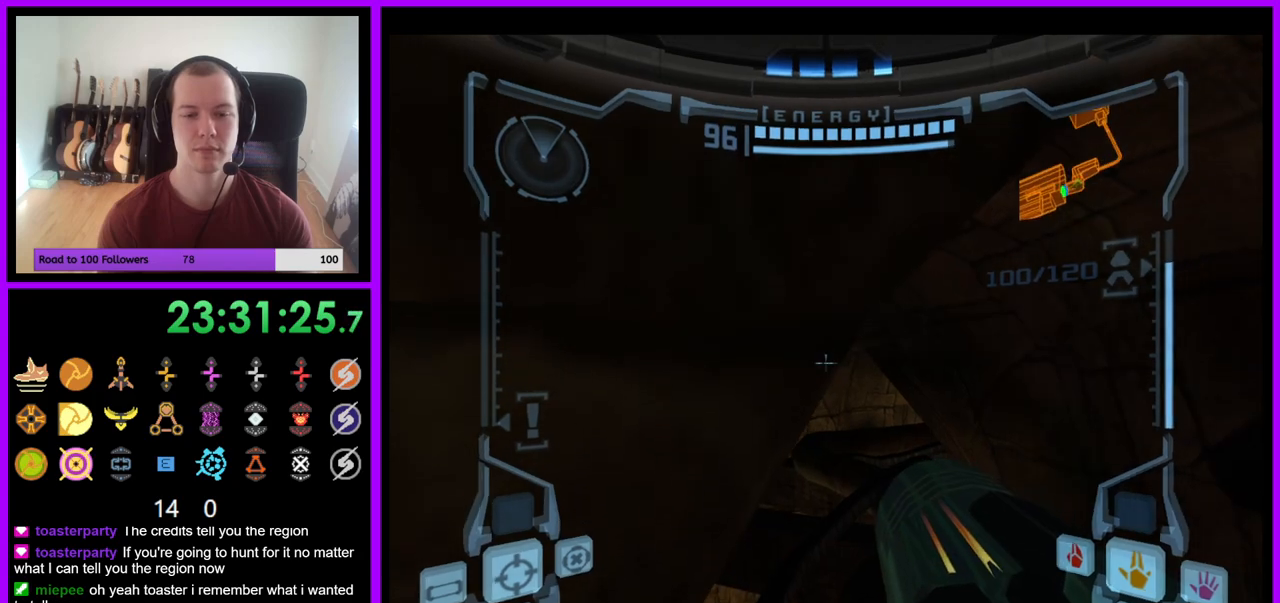
{"buttons": ["L1"], "left_stick": "center", "right_stick": "center", "events": [[333, "B", "down"], [433, "B", "up"]]}
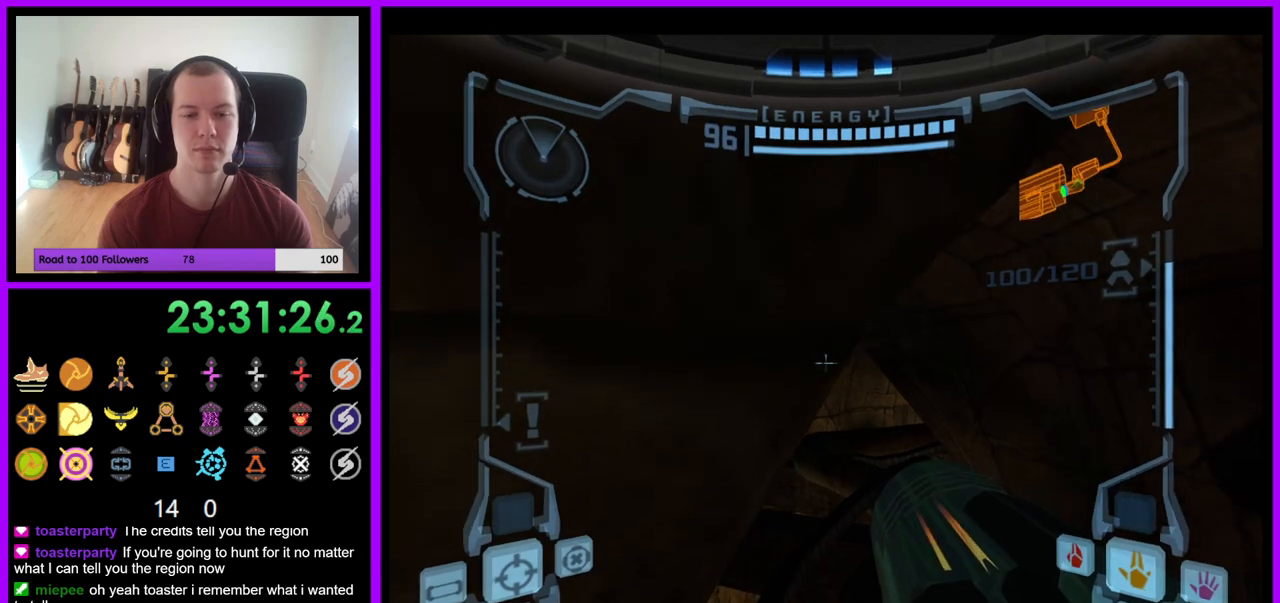
{"buttons": ["L1"], "left_stick": "up-right", "right_stick": "center", "events": [[117, "left_stick", "left"], [200, "left_stick", "center"], [217, "B", "down"], [300, "left_stick", "down-left"], [333, "B", "up"], [400, "left_stick", "center"], [500, "left_stick", "up-right"]]}
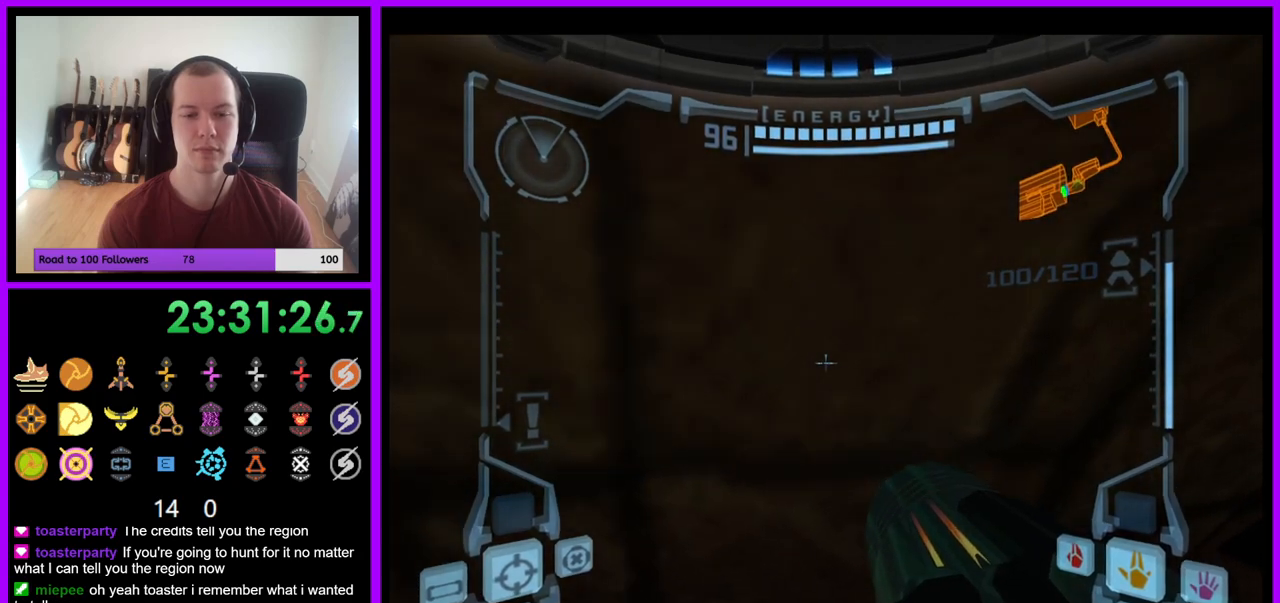
{"buttons": ["L1"], "left_stick": "center", "right_stick": "center", "events": [[100, "left_stick", "right"], [267, "B", "down"], [367, "left_stick", "center"], [383, "B", "up"]]}
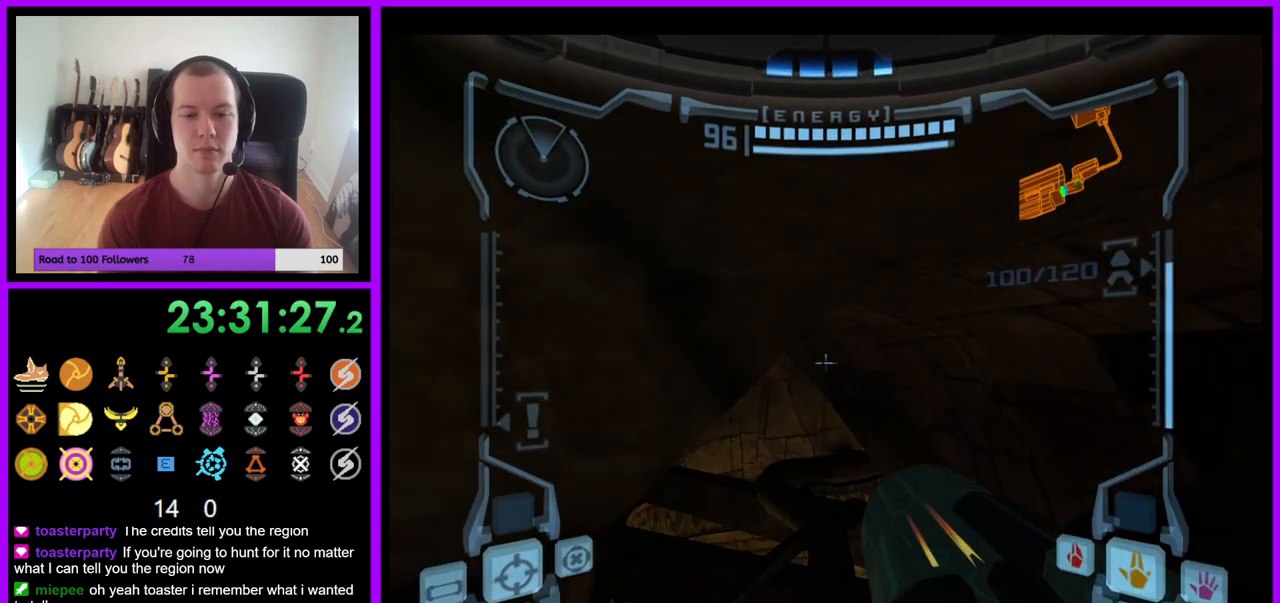
{"buttons": ["L1"], "left_stick": "up", "right_stick": "center", "events": [[33, "left_stick", "right"], [167, "left_stick", "center"], [283, "left_stick", "up"]]}
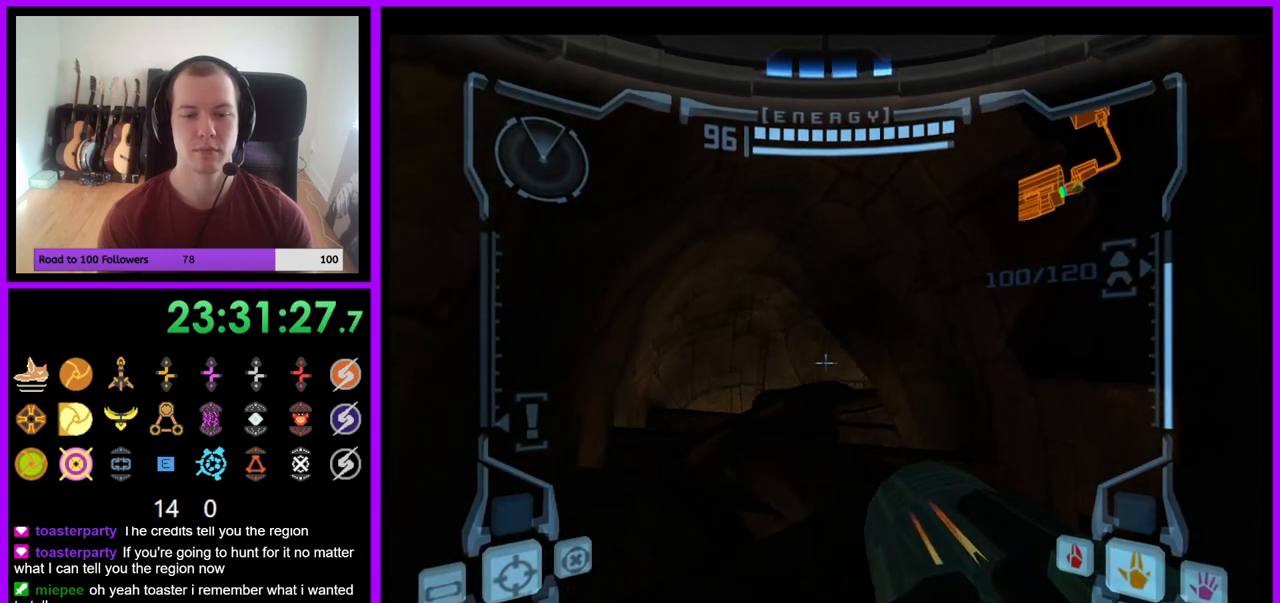
{"buttons": ["L1"], "left_stick": "up", "right_stick": "center", "events": [[100, "B", "down"], [217, "B", "up"]]}
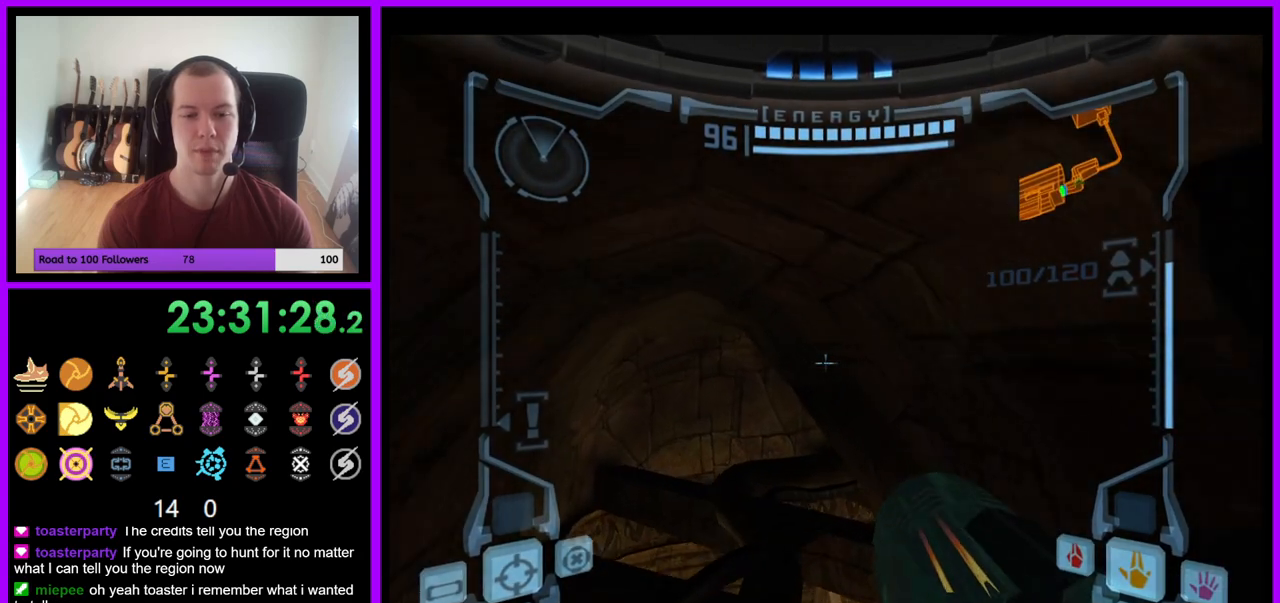
{"buttons": ["L1"], "left_stick": "up-left", "right_stick": "center", "events": [[200, "left_stick", "up-left"]]}
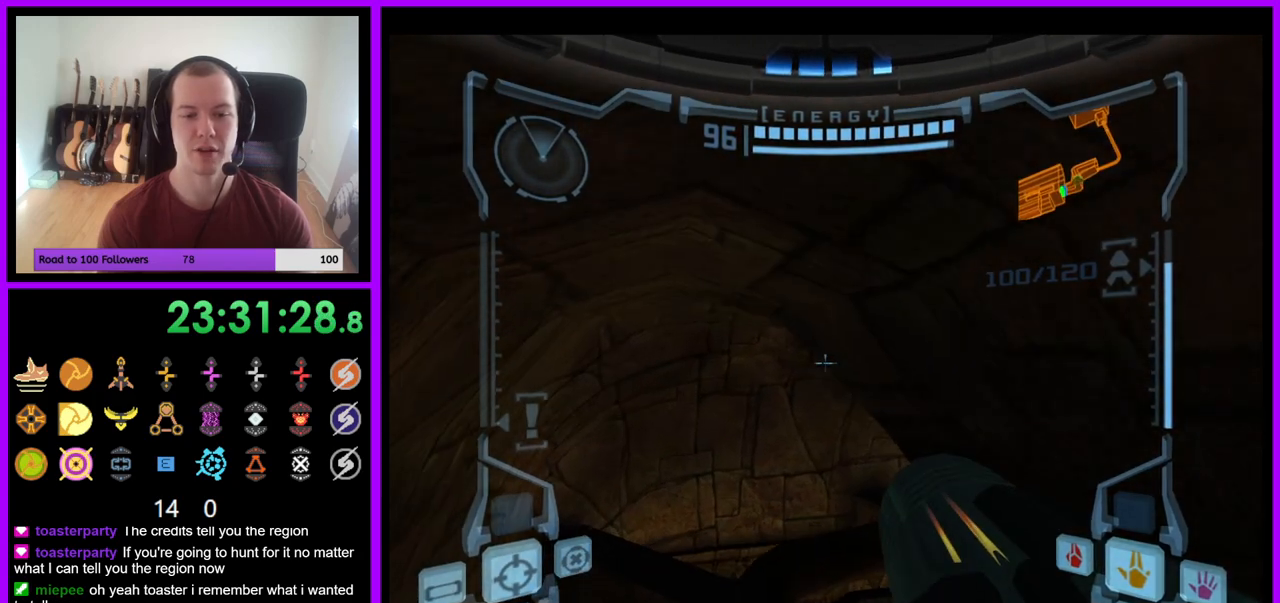
{"buttons": [], "left_stick": "right", "right_stick": "center", "events": [[50, "left_stick", "up"], [167, "L1", "up"], [250, "left_stick", "up-right"], [500, "left_stick", "right"]]}
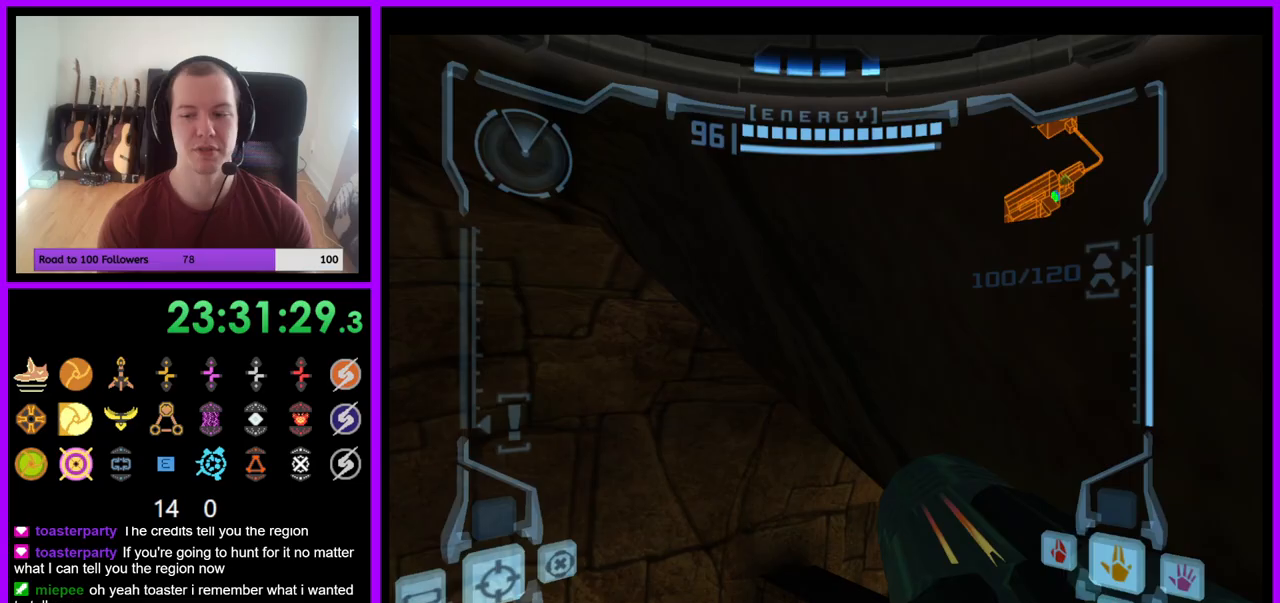
{"buttons": ["L1"], "left_stick": "up-left", "right_stick": "center", "events": [[267, "left_stick", "up-right"], [467, "L1", "down"], [467, "left_stick", "up-left"]]}
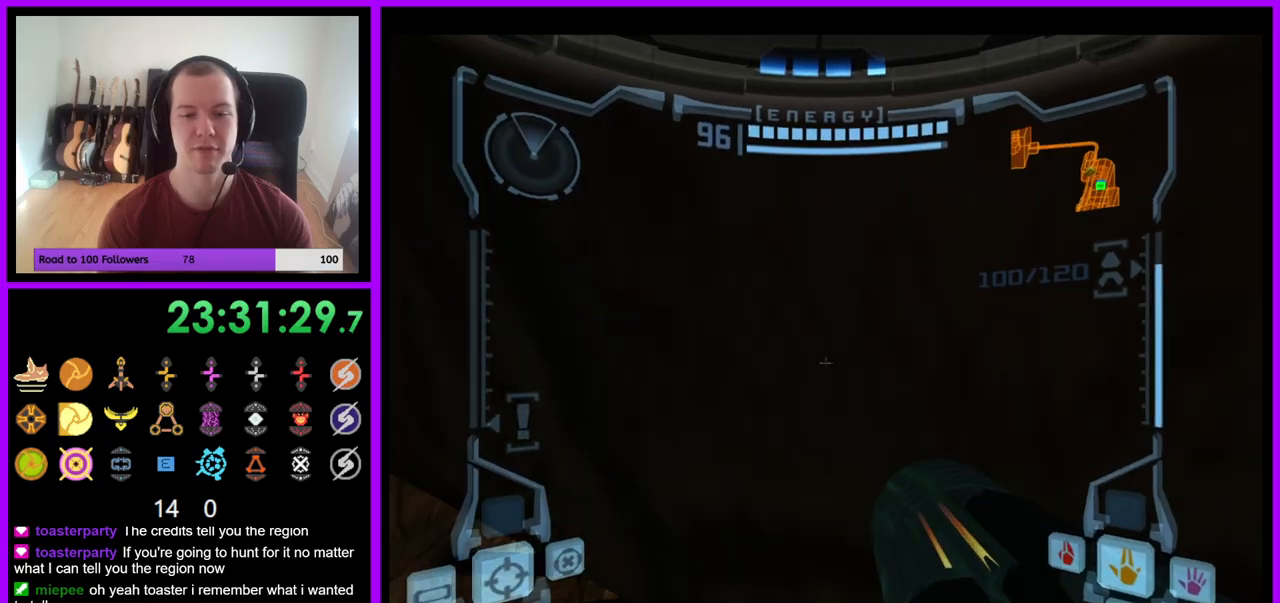
{"buttons": ["L1"], "left_stick": "up", "right_stick": "center", "events": [[50, "left_stick", "left"], [167, "left_stick", "up-left"], [317, "left_stick", "up"]]}
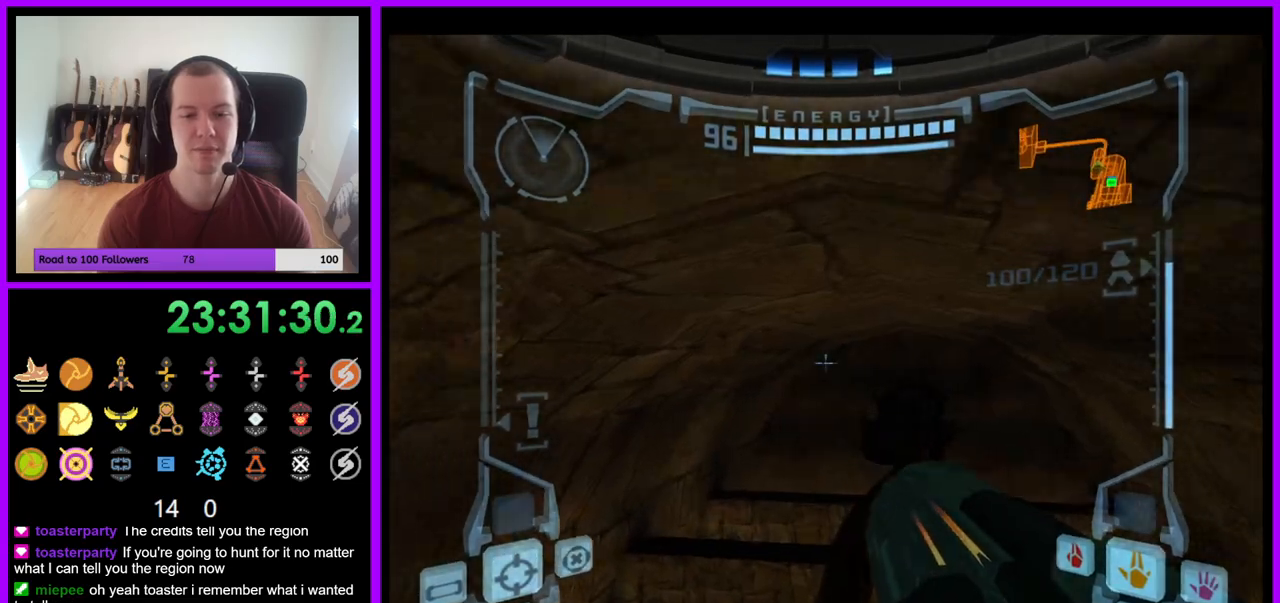
{"buttons": [], "left_stick": "up", "right_stick": "center", "events": [[83, "left_stick", "up-right"], [133, "L1", "up"], [467, "left_stick", "up"]]}
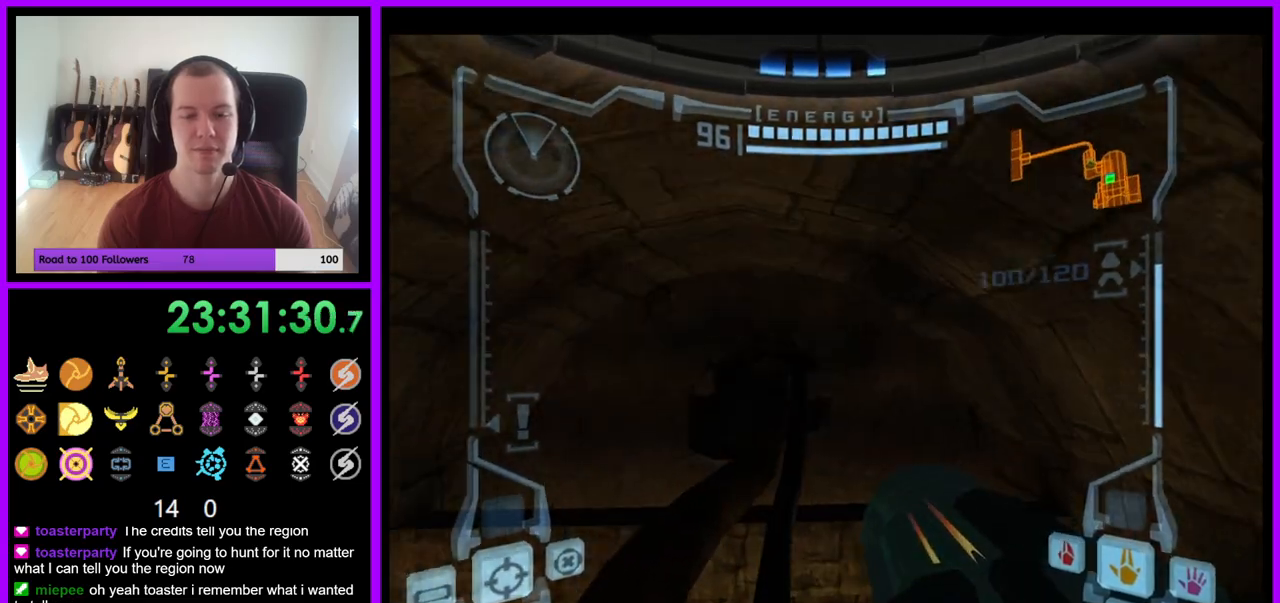
{"buttons": ["L1"], "left_stick": "up", "right_stick": "center", "events": [[33, "L1", "down"], [133, "left_stick", "up-right"], [433, "left_stick", "up"]]}
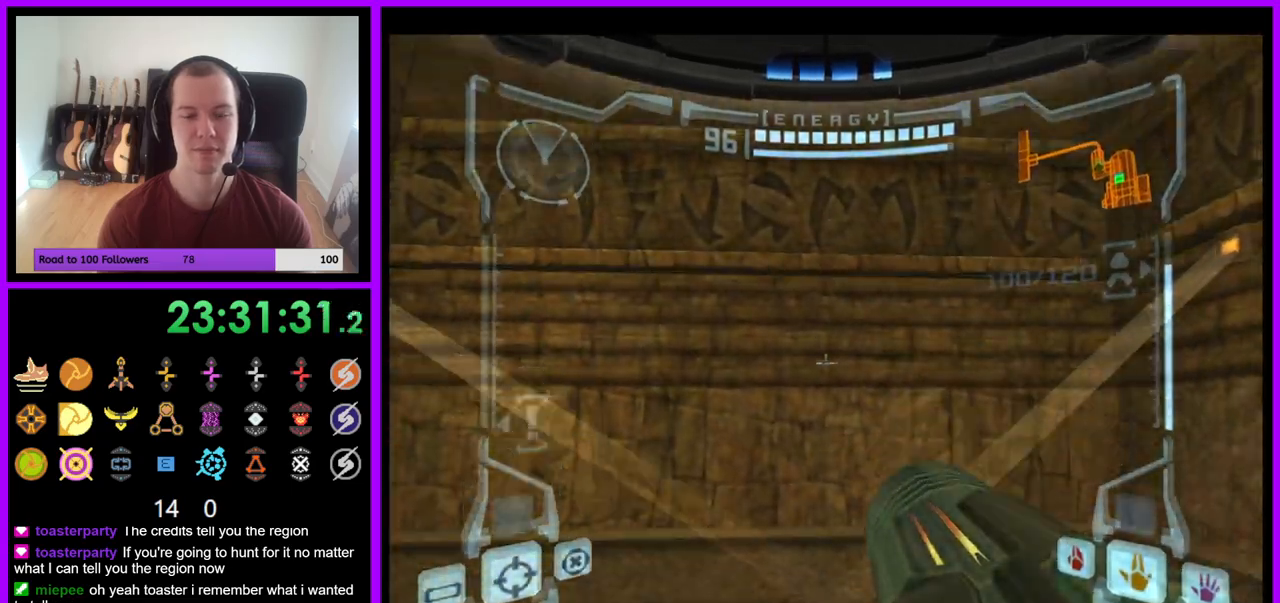
{"buttons": [], "left_stick": "up", "right_stick": "center", "events": [[150, "left_stick", "up-right"], [267, "left_stick", "up"], [283, "X", "down"], [333, "L1", "up"], [367, "X", "up"]]}
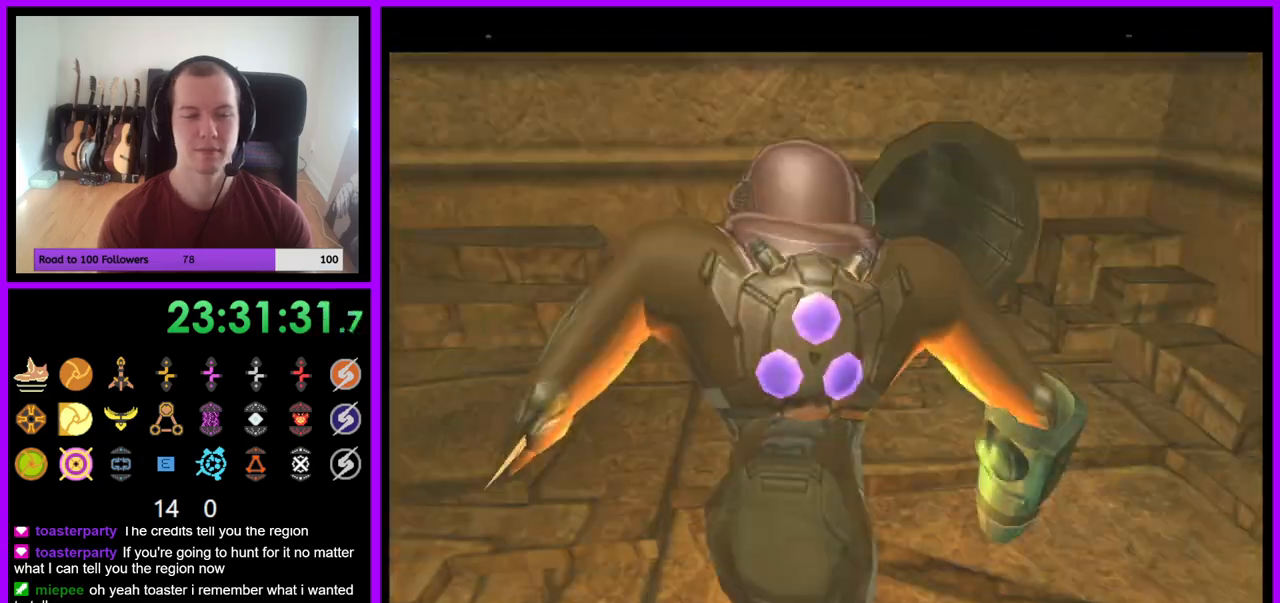
{"buttons": [], "left_stick": "up-right", "right_stick": "center", "events": [[167, "left_stick", "center"], [417, "left_stick", "up-right"]]}
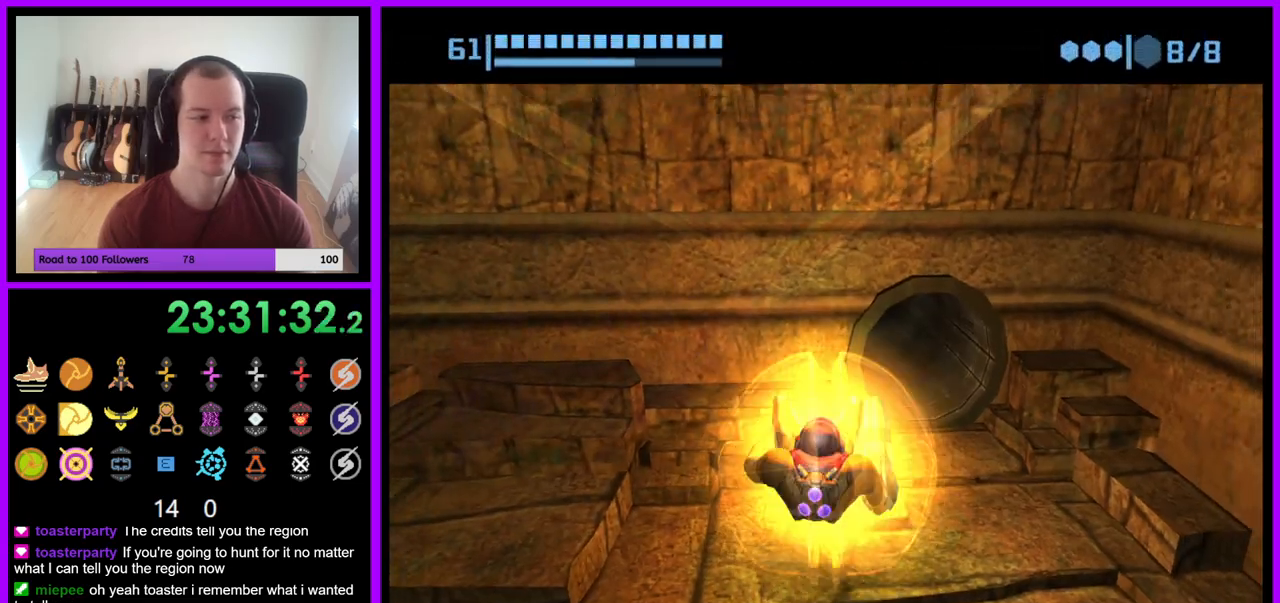
{"buttons": ["B"], "left_stick": "up-right", "right_stick": "center", "events": [[217, "B", "down"]]}
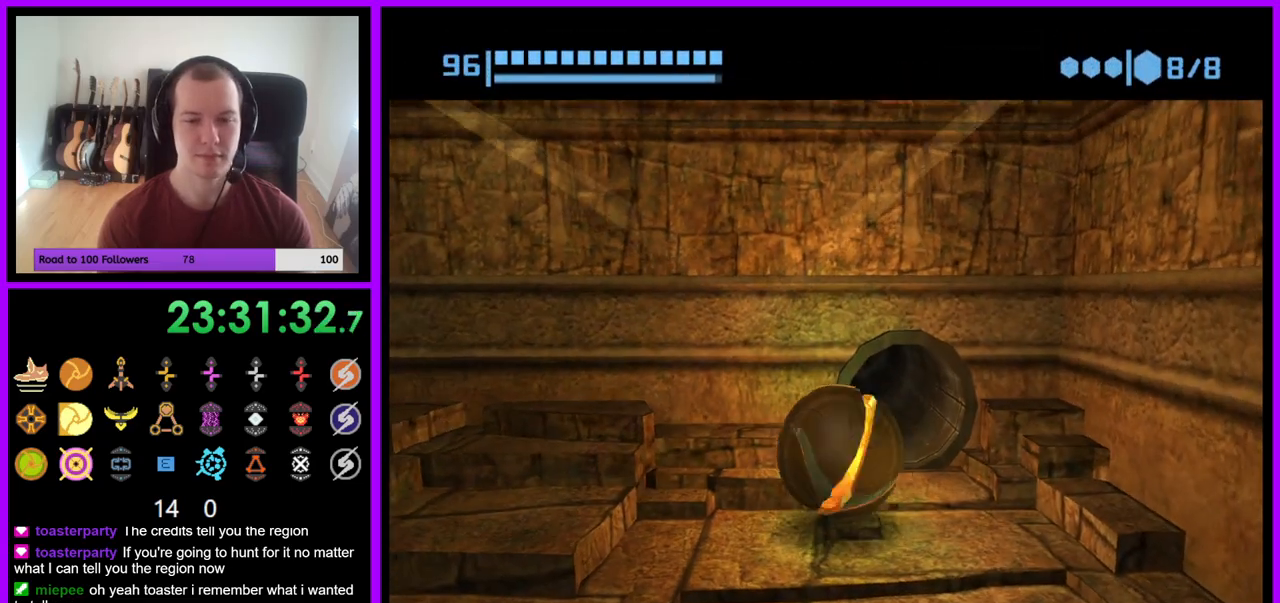
{"buttons": ["B"], "left_stick": "up", "right_stick": "center", "events": [[83, "left_stick", "up"], [200, "left_stick", "up-left"], [383, "left_stick", "up"]]}
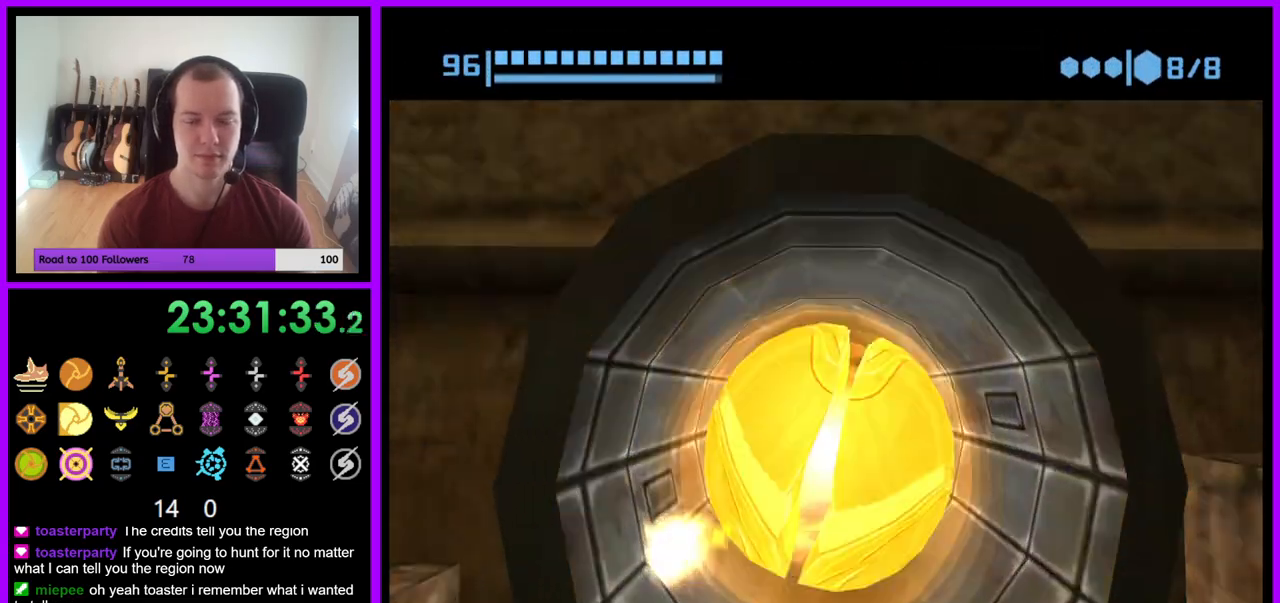
{"buttons": ["B"], "left_stick": "up", "right_stick": "center", "events": [[17, "B", "up"], [117, "B", "down"]]}
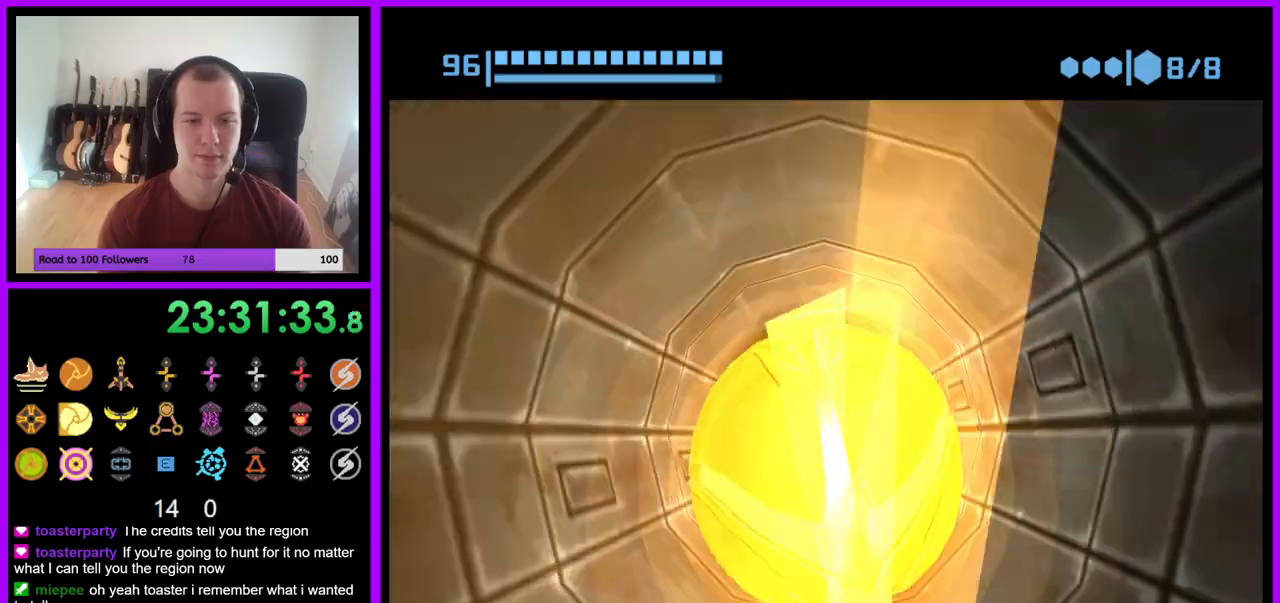
{"buttons": ["B"], "left_stick": "up", "right_stick": "center", "events": [[317, "B", "up"], [417, "B", "down"]]}
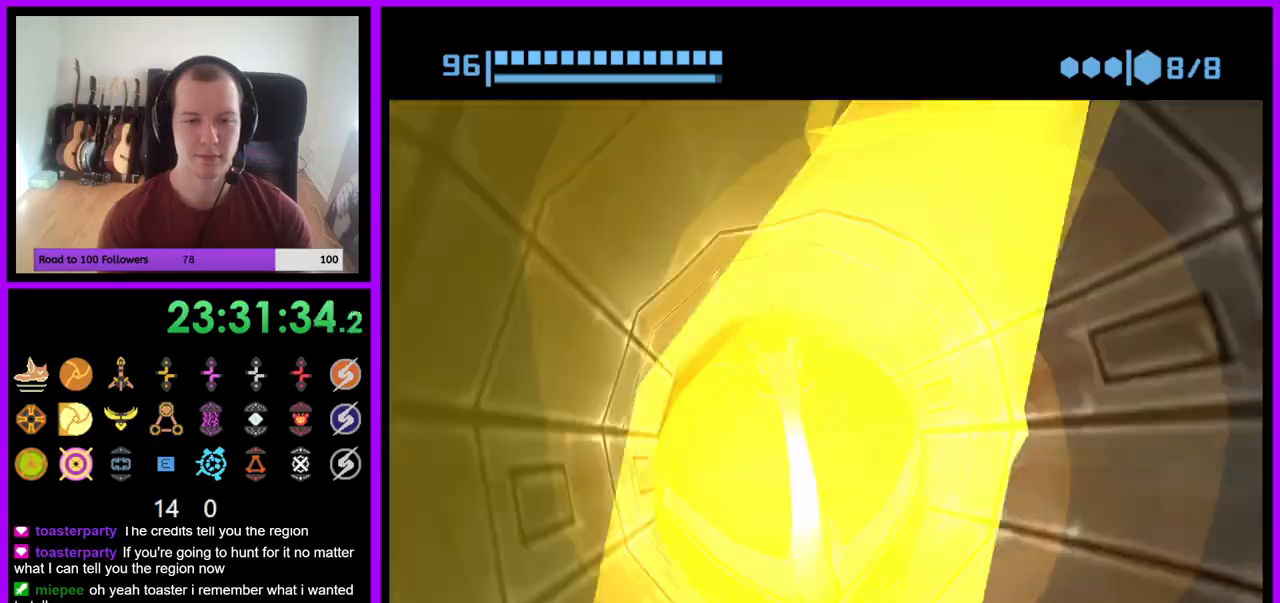
{"buttons": [], "left_stick": "up", "right_stick": "center", "events": [[500, "B", "up"]]}
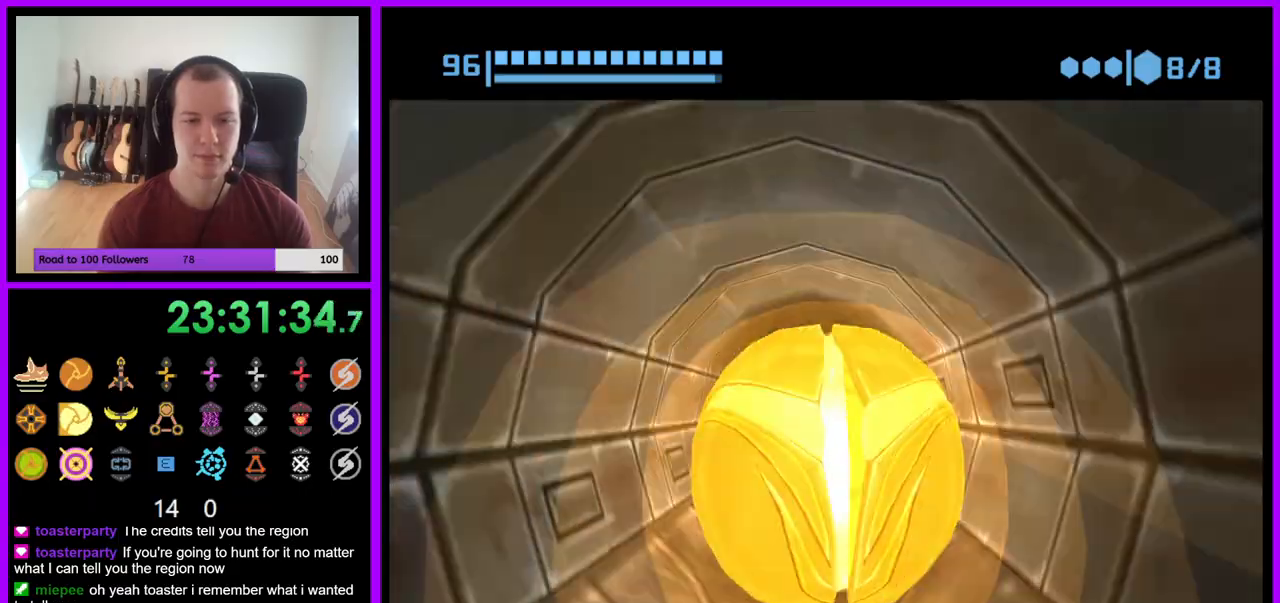
{"buttons": [], "left_stick": "up", "right_stick": "center", "events": [[183, "X", "down"], [317, "X", "up"]]}
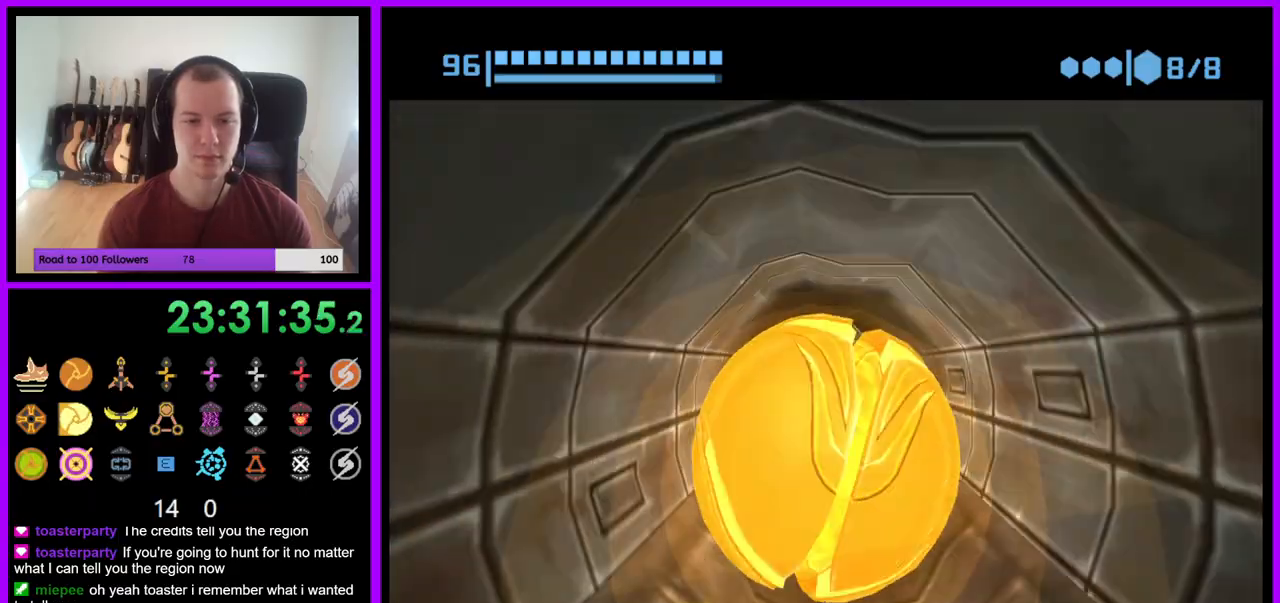
{"buttons": [], "left_stick": "up", "right_stick": "center", "events": [[83, "B", "down"], [383, "B", "up"]]}
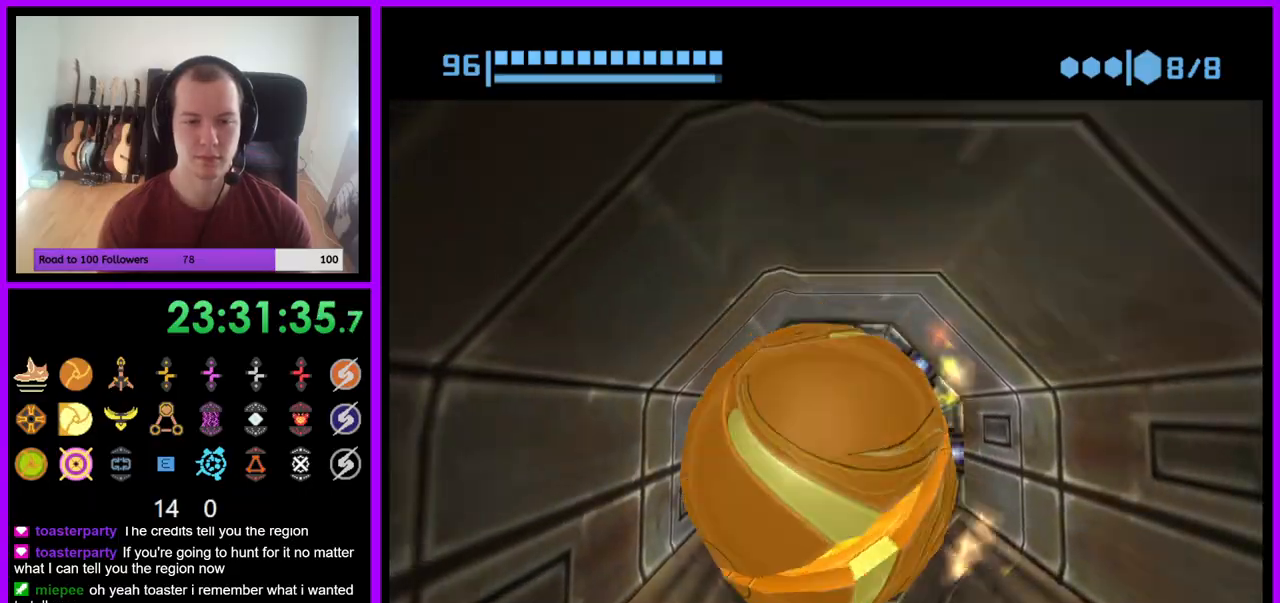
{"buttons": ["B"], "left_stick": "center", "right_stick": "center", "events": [[233, "B", "down"], [283, "left_stick", "center"], [433, "left_stick", "down"], [500, "left_stick", "center"]]}
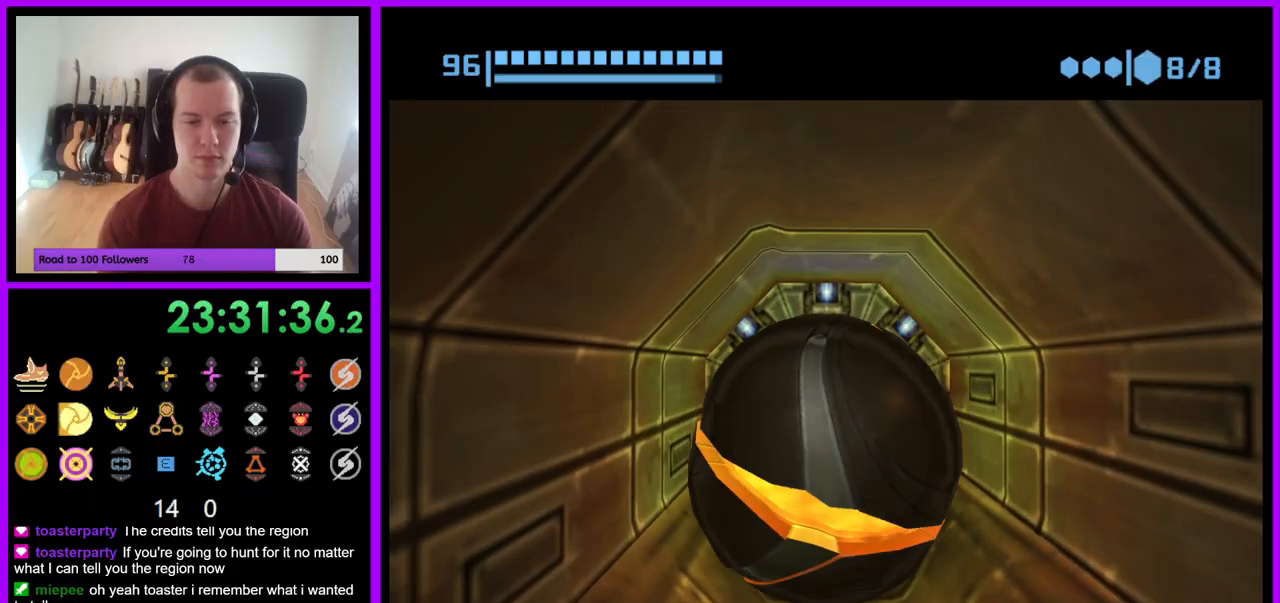
{"buttons": ["B"], "left_stick": "up", "right_stick": "center", "events": [[83, "left_stick", "up"], [217, "left_stick", "center"], [500, "left_stick", "up"]]}
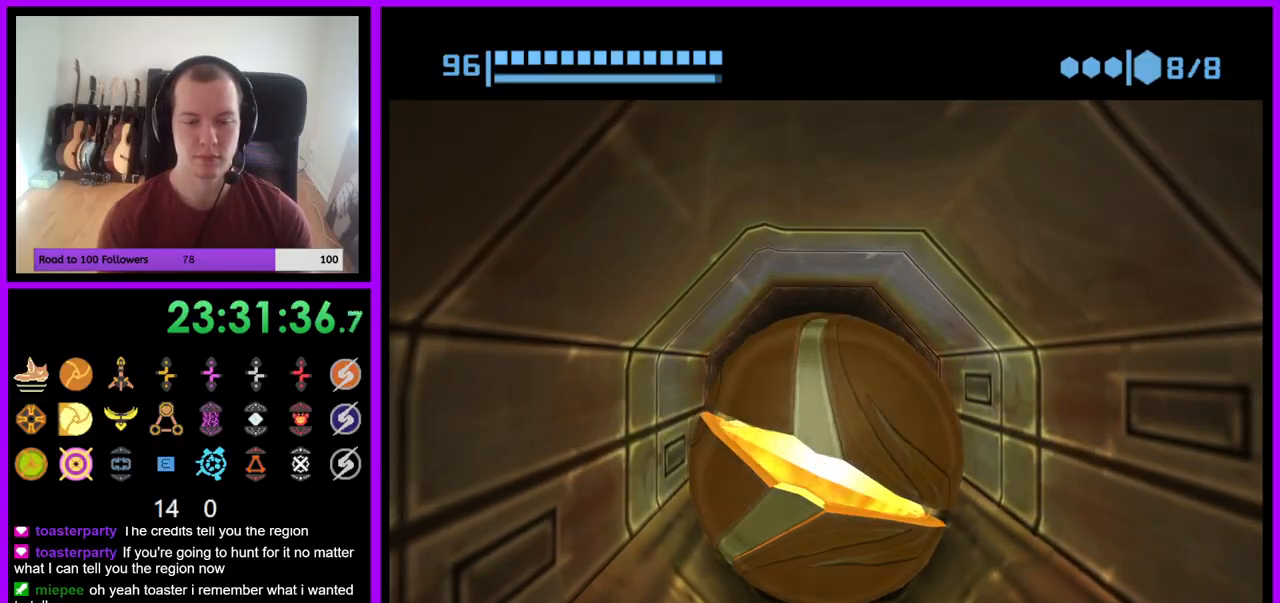
{"buttons": ["B"], "left_stick": "up", "right_stick": "center", "events": [[383, "B", "up"], [450, "B", "down"]]}
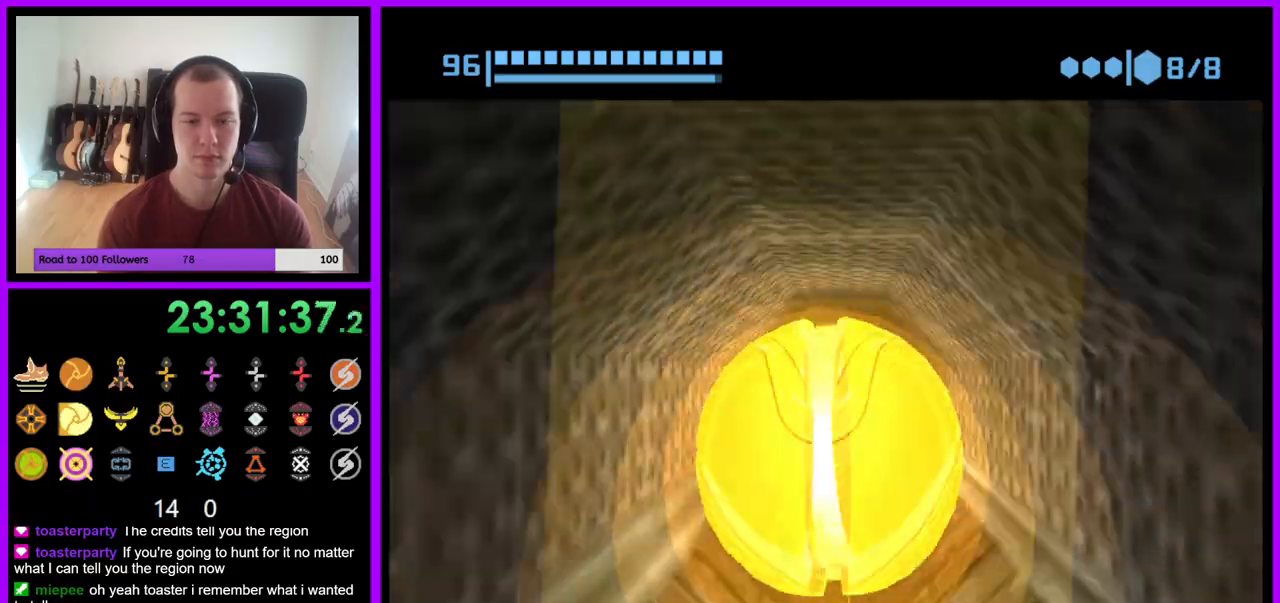
{"buttons": ["B"], "left_stick": "up", "right_stick": "center", "events": []}